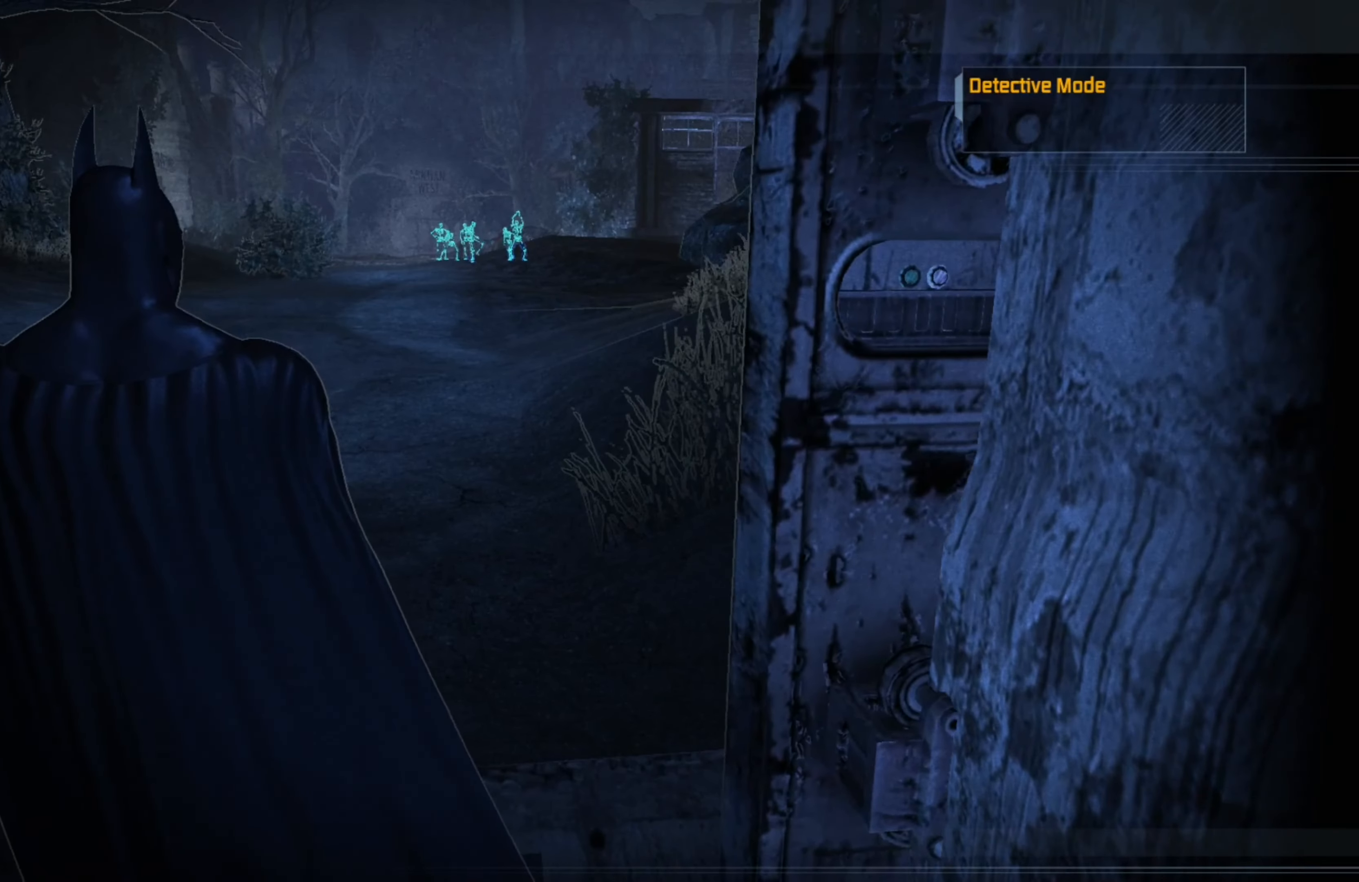
Gameplay with a controller (Xbox layout); each line is a JSON object with the inputs held at the frame after it. "events" lists button and stick changes between this image and that frame as [ms after this image, input, new state], when the widget could be followed in between.
{"buttons": [], "left_stick": "up", "right_stick": "center", "events": [[380, "left_stick", "up"]]}
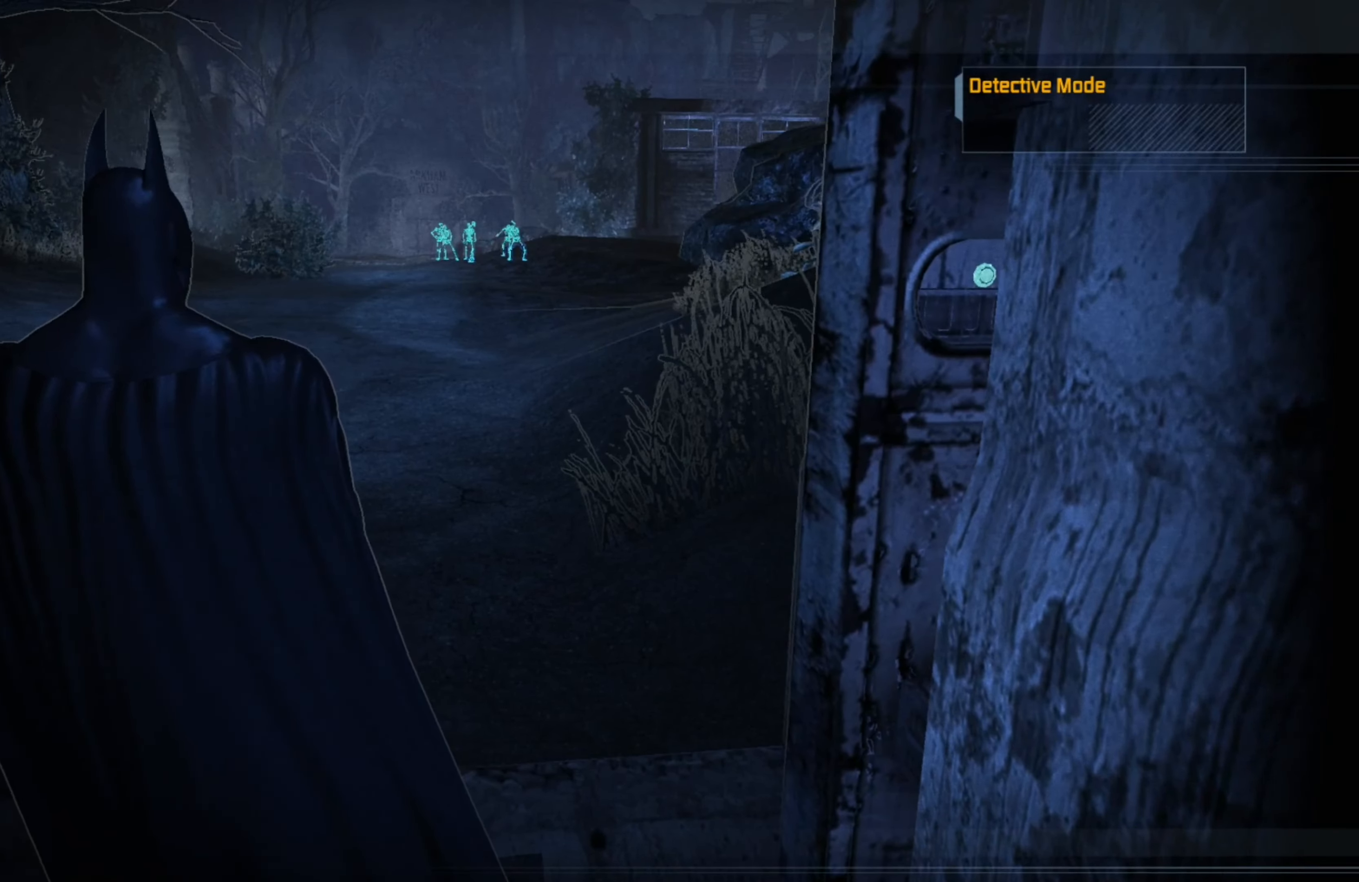
{"buttons": [], "left_stick": "up", "right_stick": "center", "events": []}
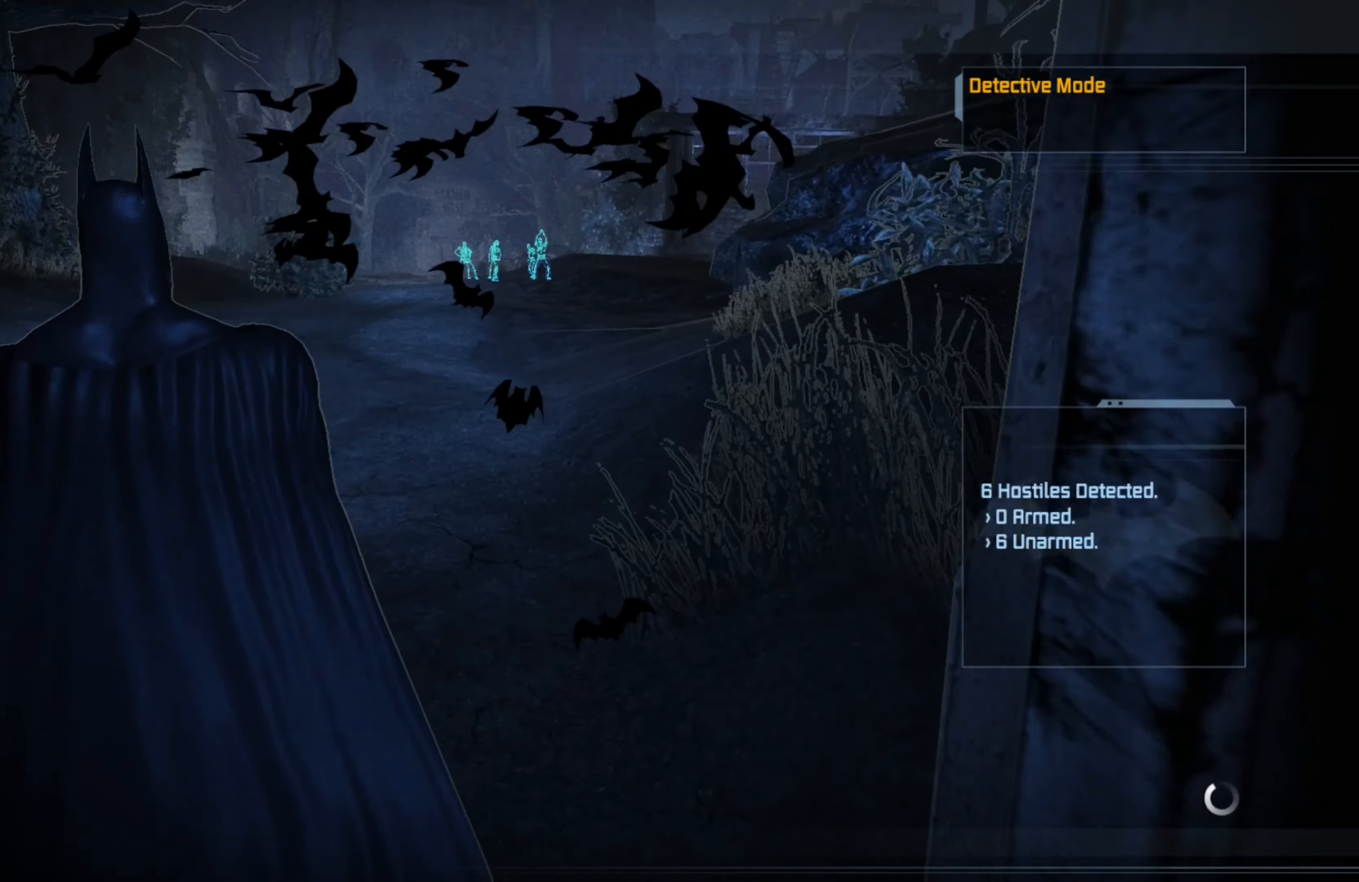
{"buttons": [], "left_stick": "up", "right_stick": "center", "events": []}
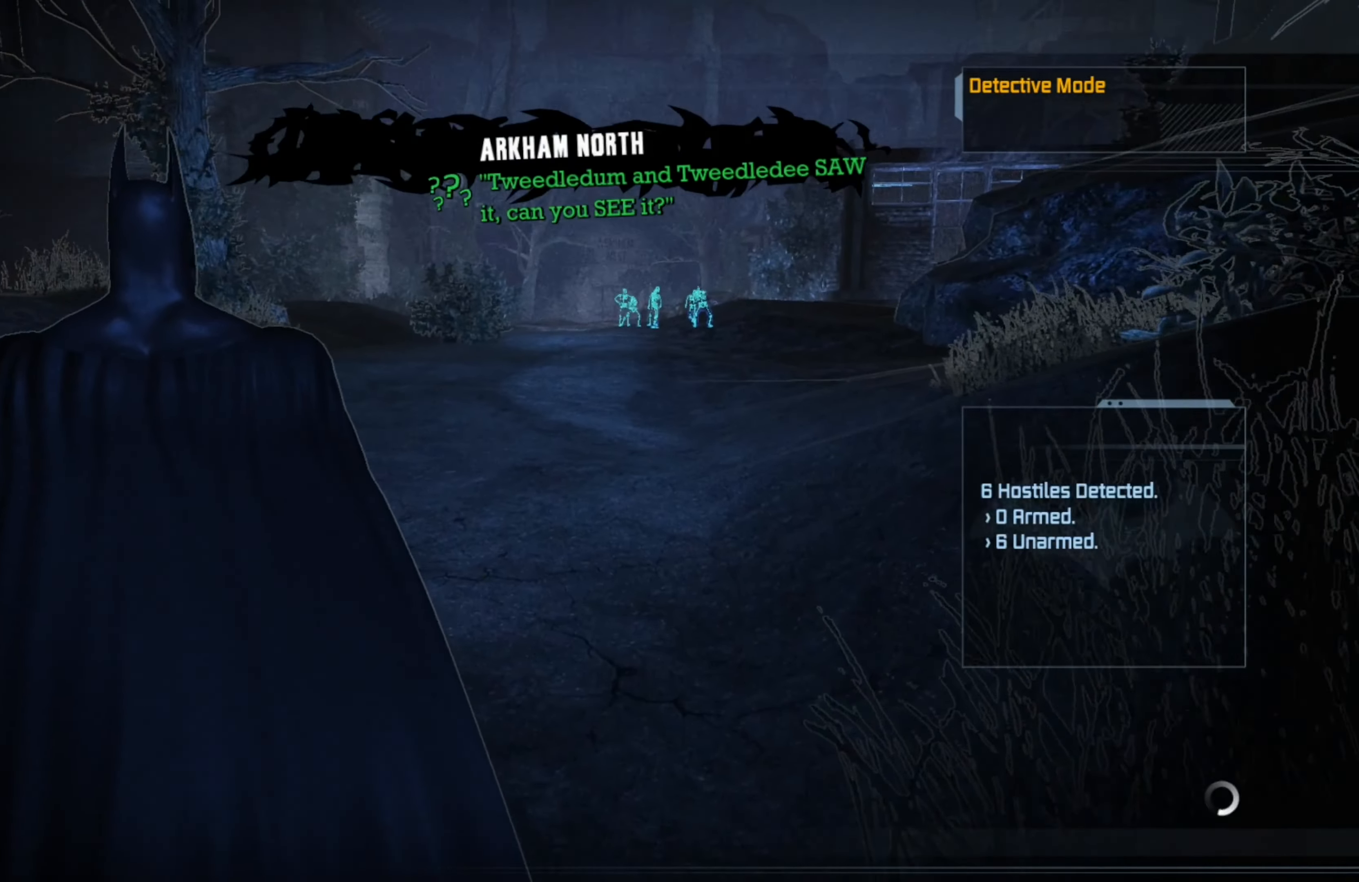
{"buttons": [], "left_stick": "center", "right_stick": "center", "events": [[380, "left_stick", "center"]]}
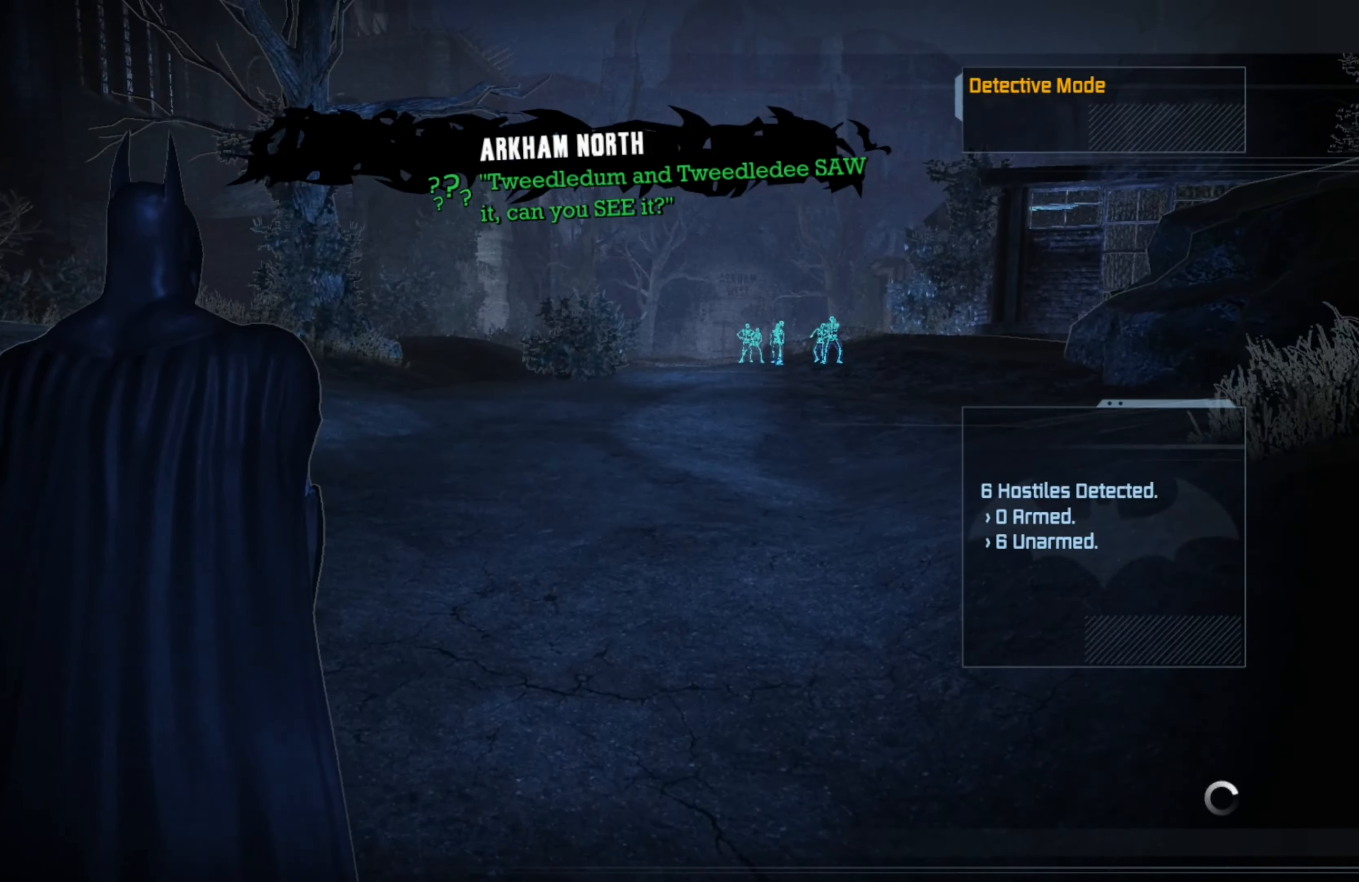
{"buttons": [], "left_stick": "center", "right_stick": "center", "events": [[20, "right_stick", "right"], [200, "right_stick", "center"]]}
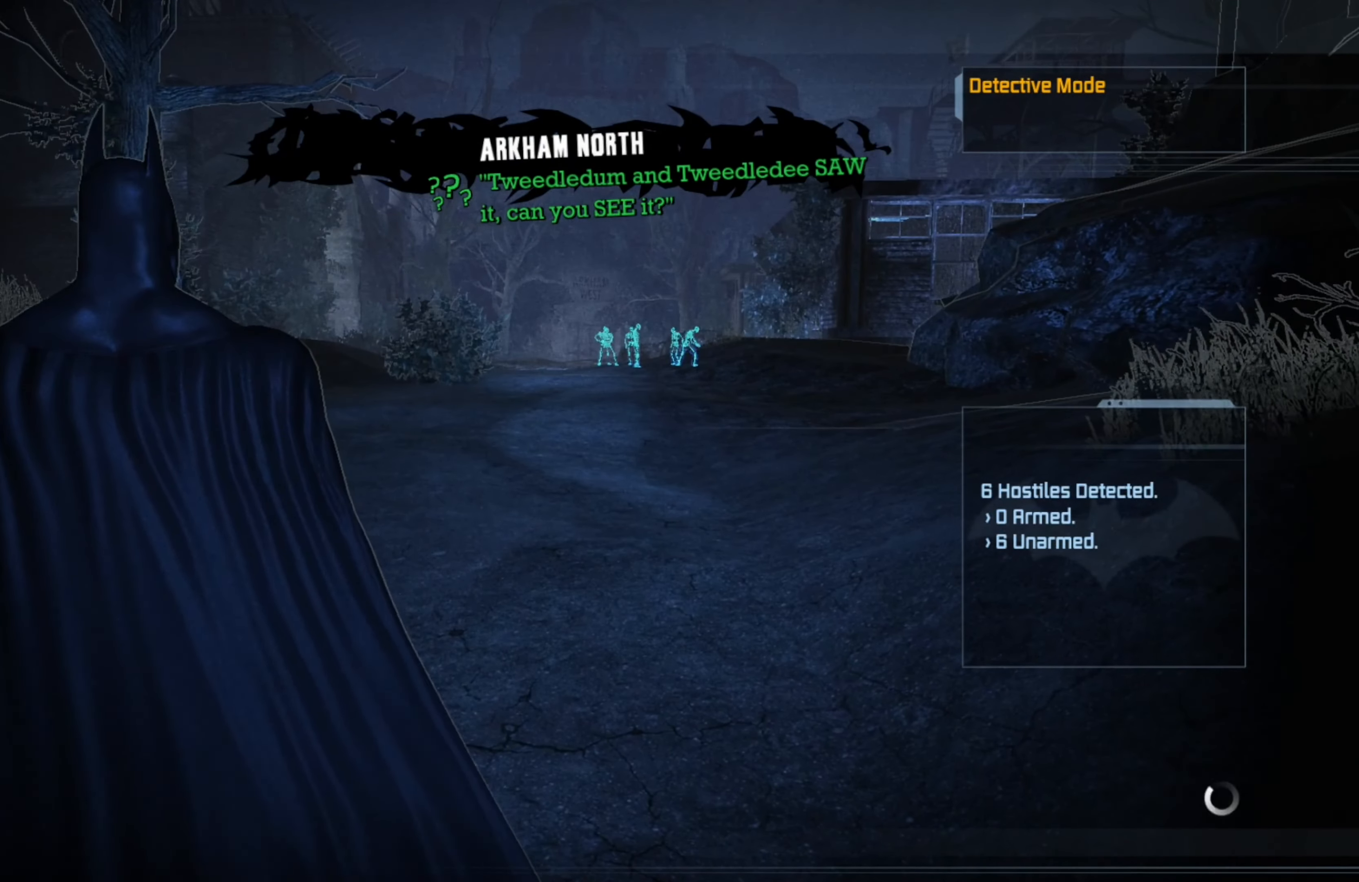
{"buttons": [], "left_stick": "center", "right_stick": "center", "events": []}
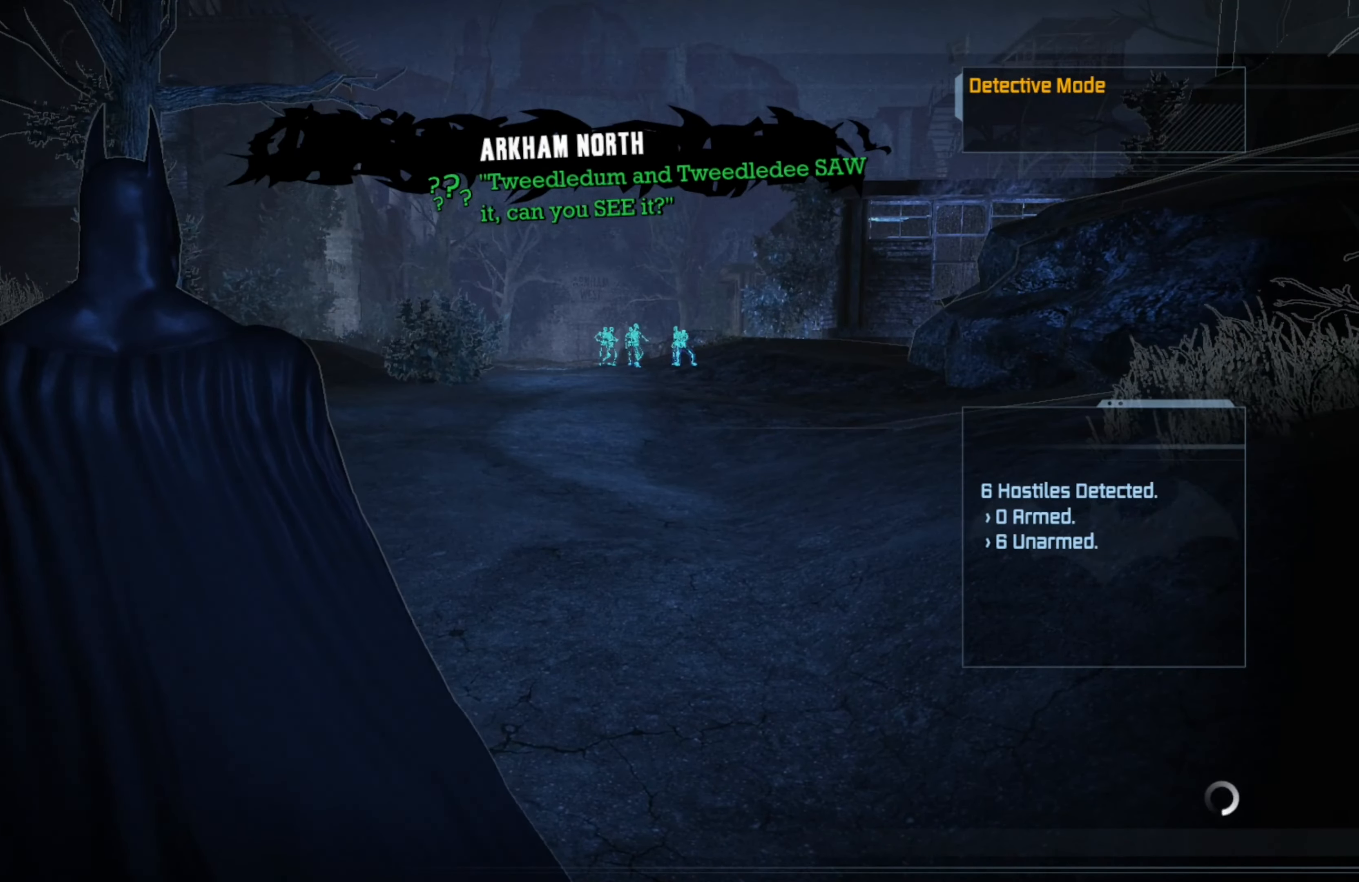
{"buttons": [], "left_stick": "up", "right_stick": "center", "events": [[160, "left_stick", "up"]]}
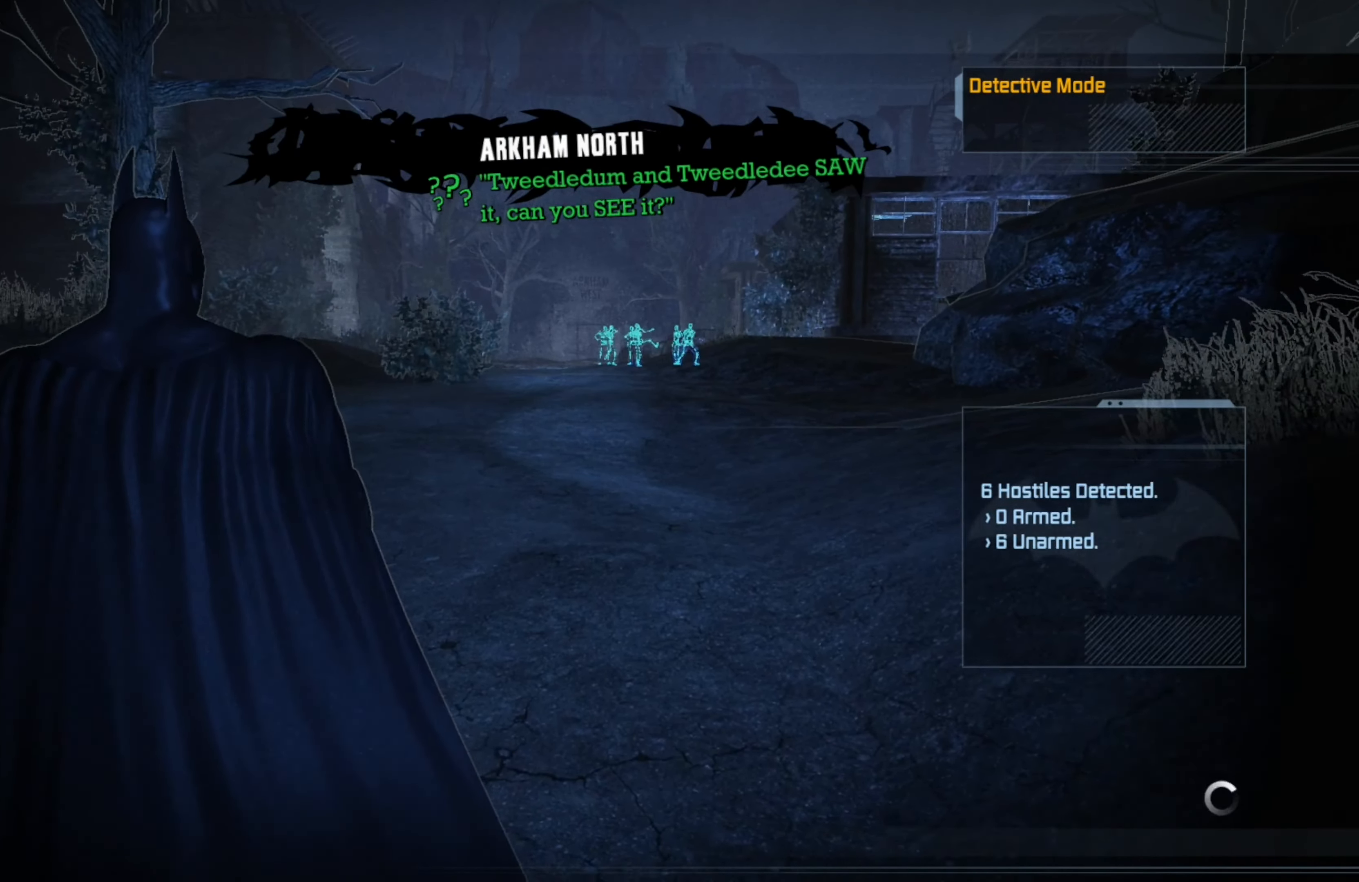
{"buttons": [], "left_stick": "up", "right_stick": "center", "events": []}
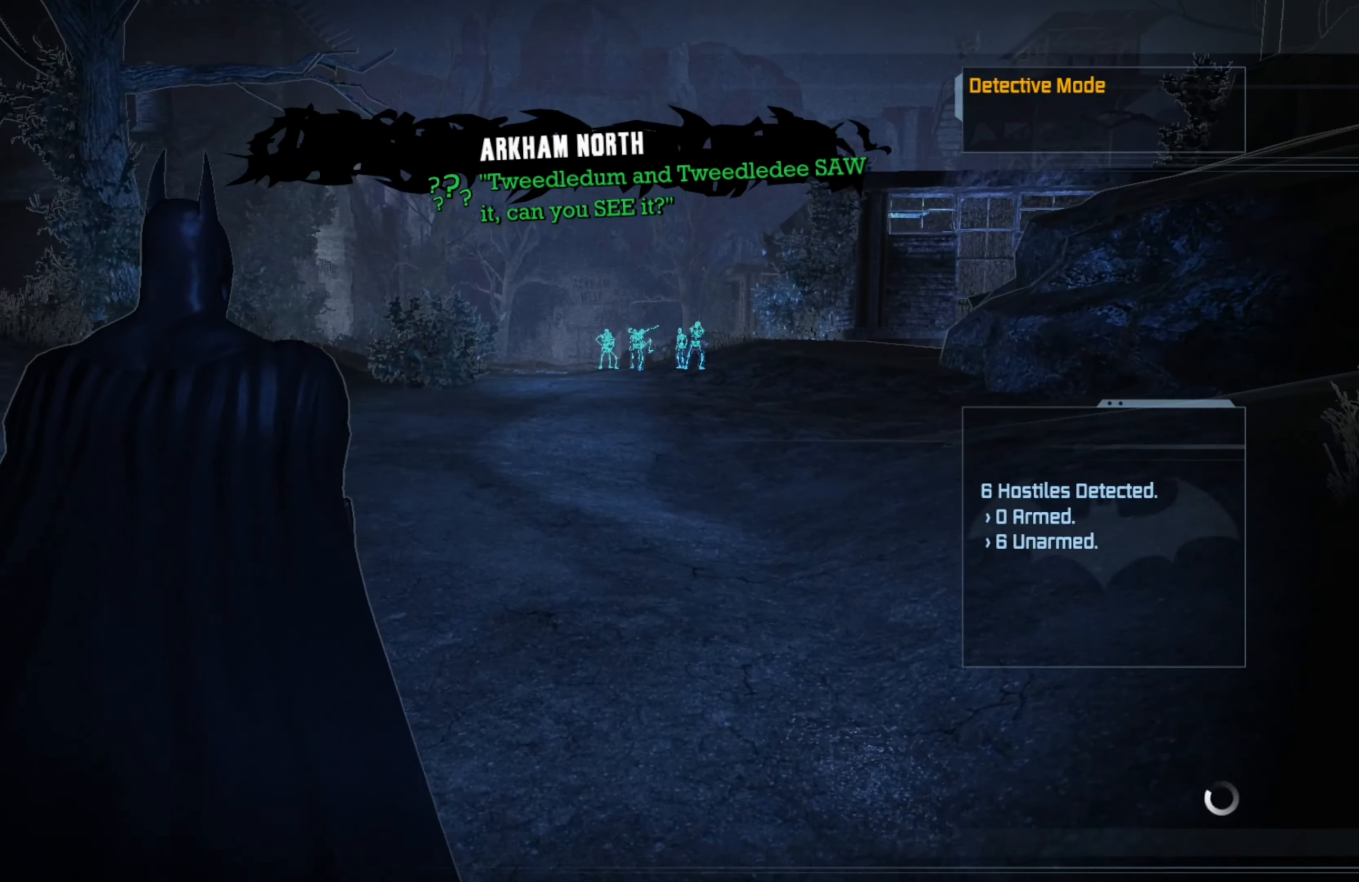
{"buttons": [], "left_stick": "up", "right_stick": "center", "events": []}
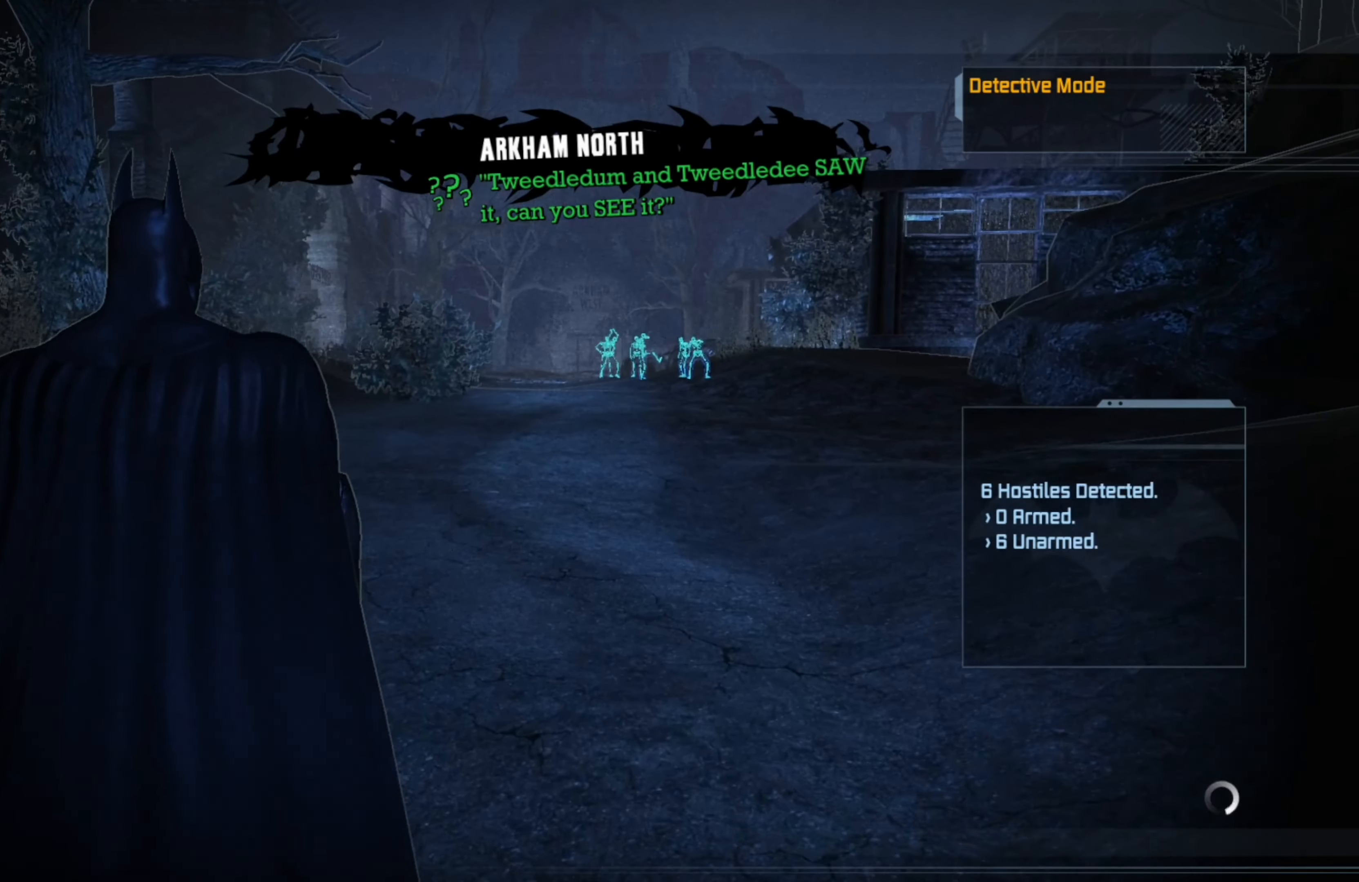
{"buttons": [], "left_stick": "up", "right_stick": "center", "events": []}
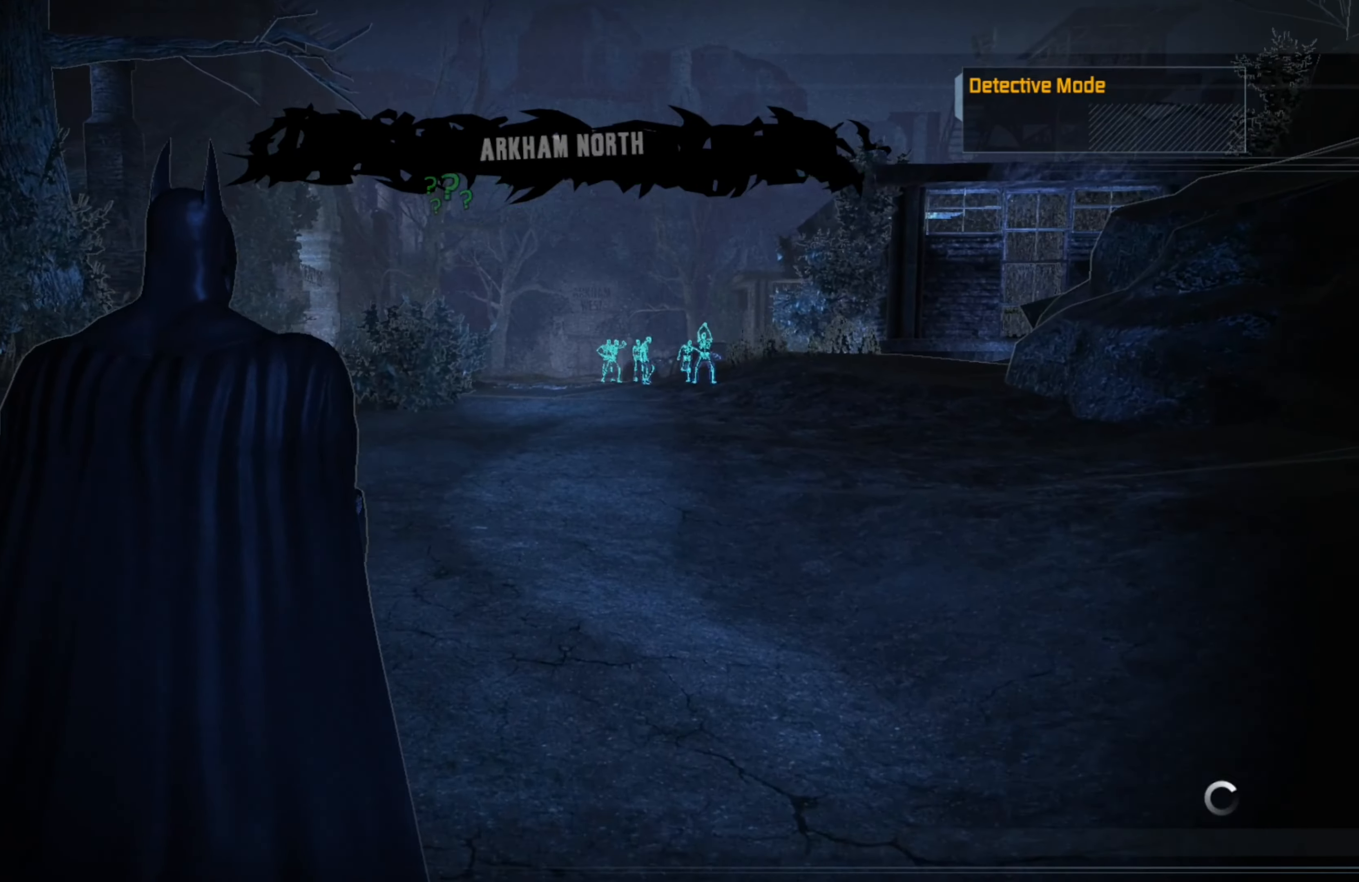
{"buttons": [], "left_stick": "up", "right_stick": "center", "events": []}
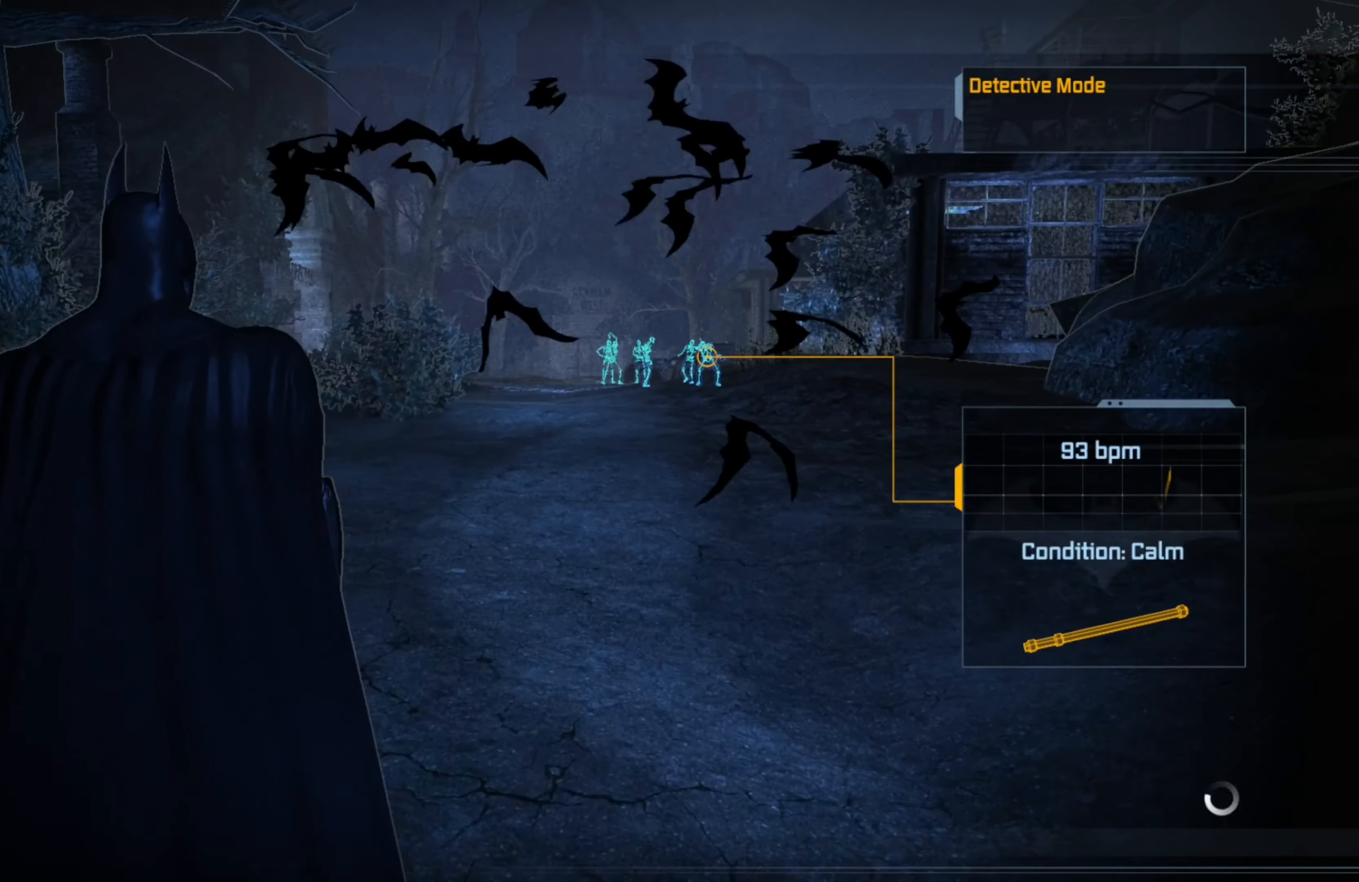
{"buttons": [], "left_stick": "up", "right_stick": "center", "events": [[80, "L1", "down"], [260, "L1", "up"]]}
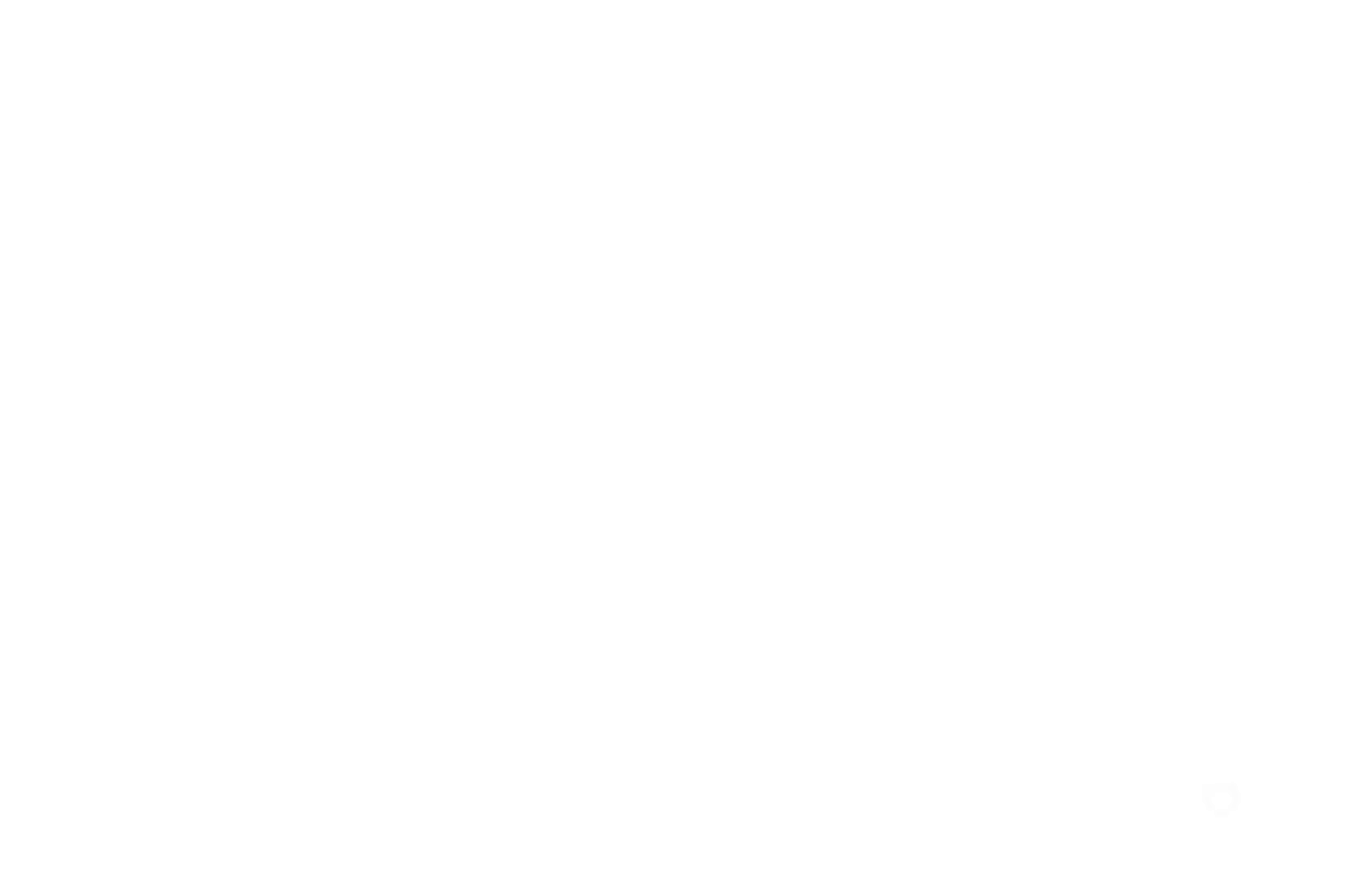
{"buttons": [], "left_stick": "up", "right_stick": "center", "events": []}
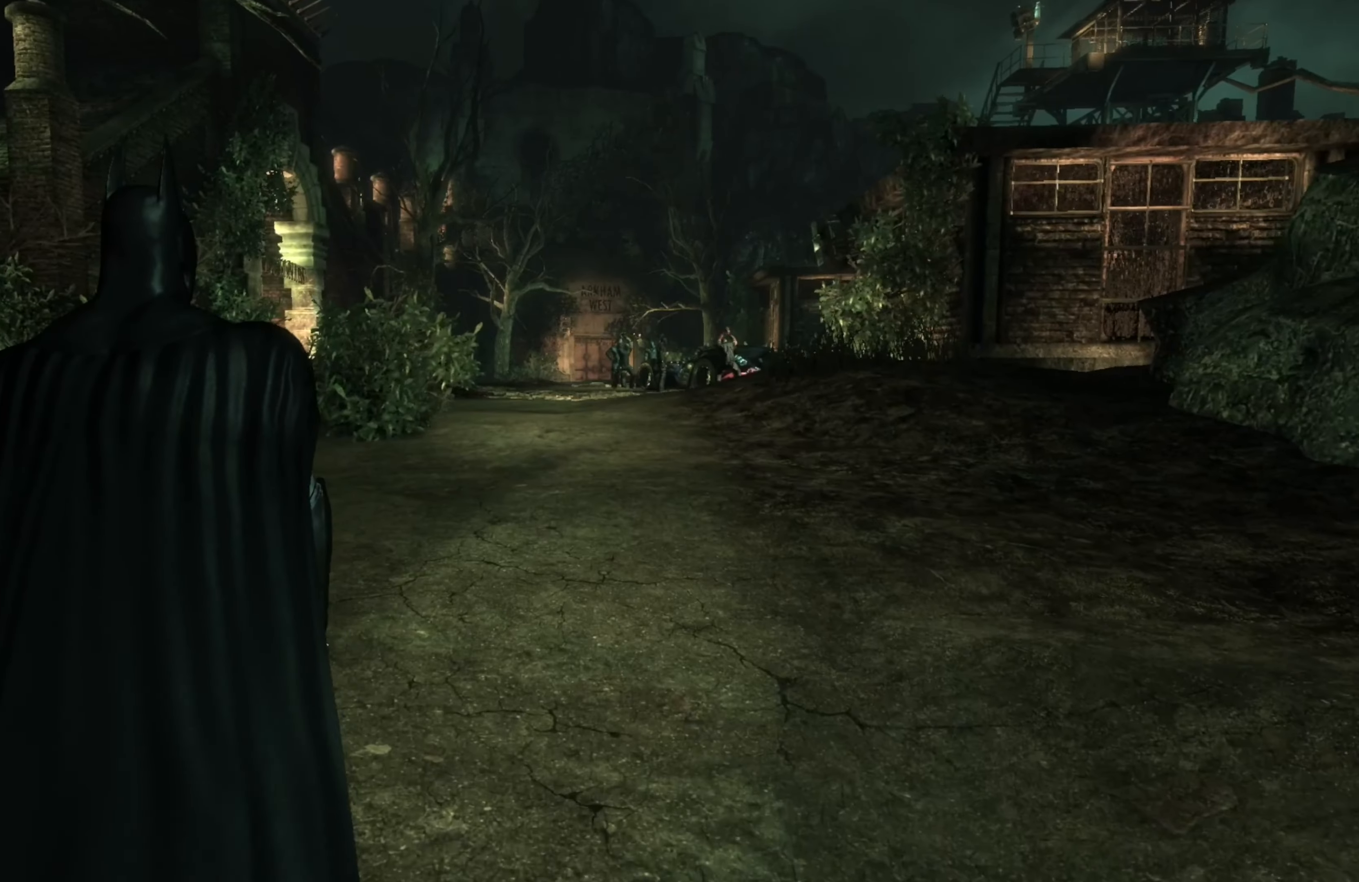
{"buttons": [], "left_stick": "up", "right_stick": "left", "events": [[360, "right_stick", "left"]]}
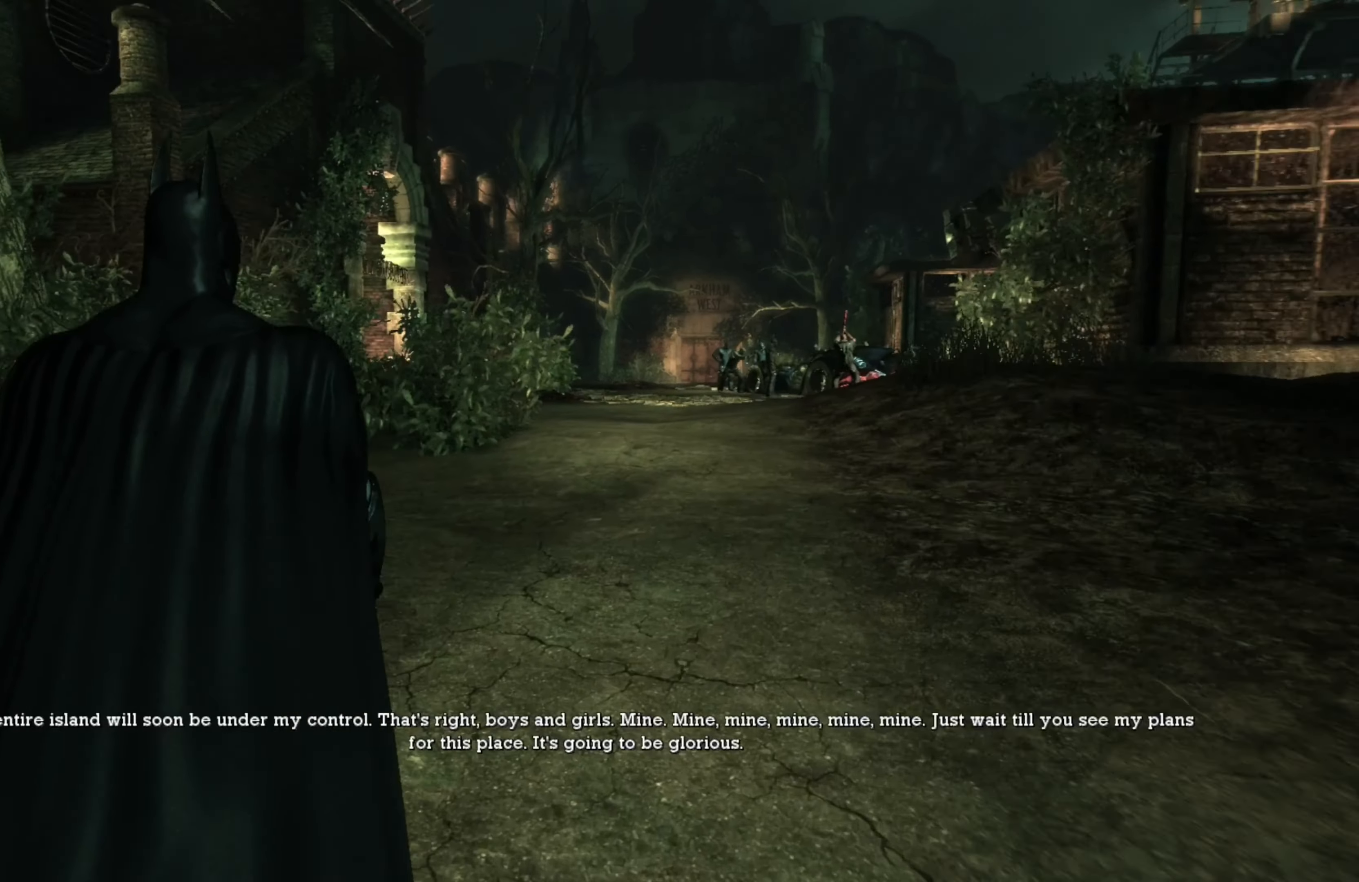
{"buttons": [], "left_stick": "center", "right_stick": "center", "events": [[260, "right_stick", "center"], [460, "left_stick", "center"]]}
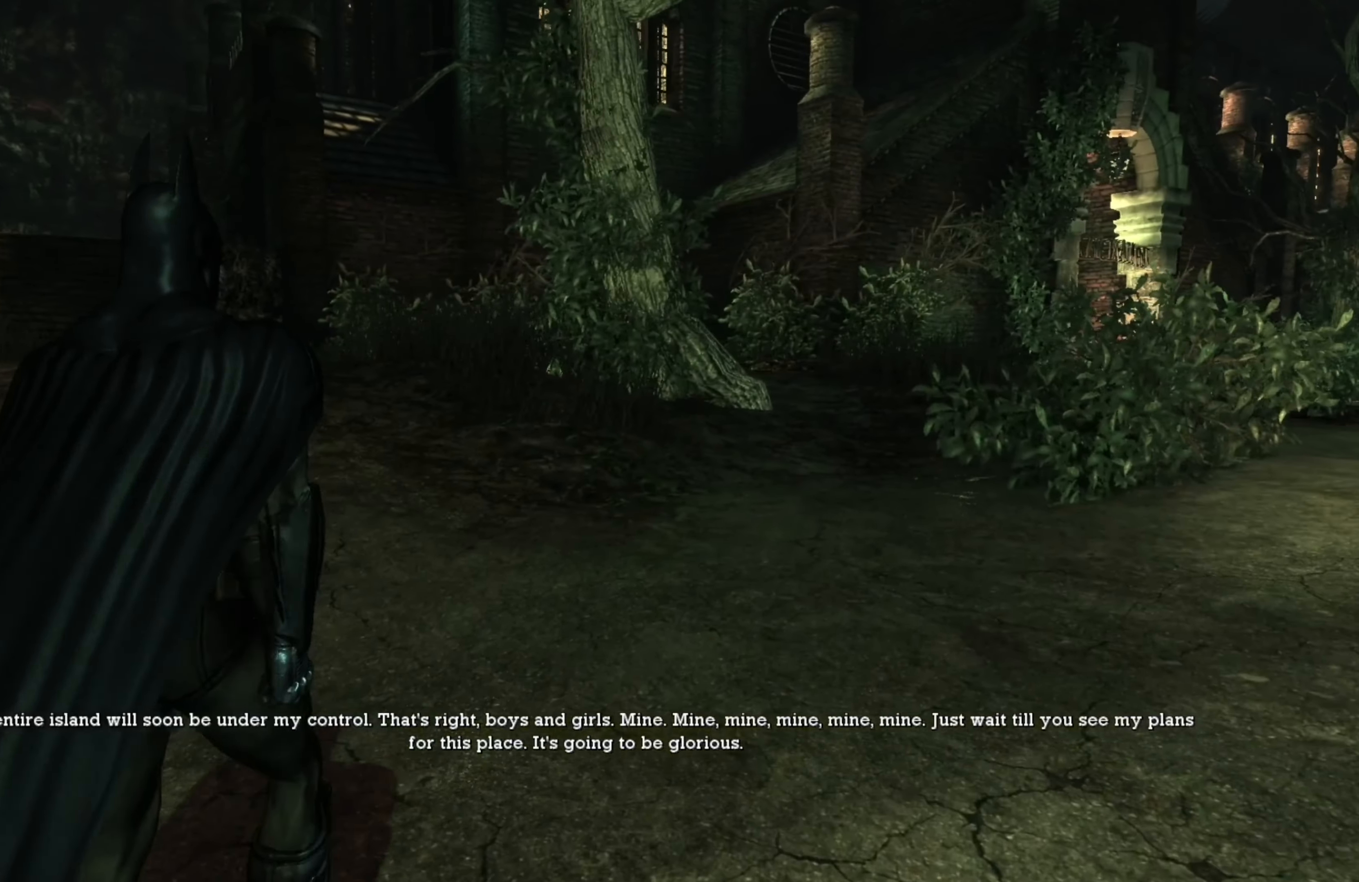
{"buttons": [], "left_stick": "center", "right_stick": "right", "events": [[120, "right_stick", "up"], [220, "right_stick", "up-right"], [460, "right_stick", "right"]]}
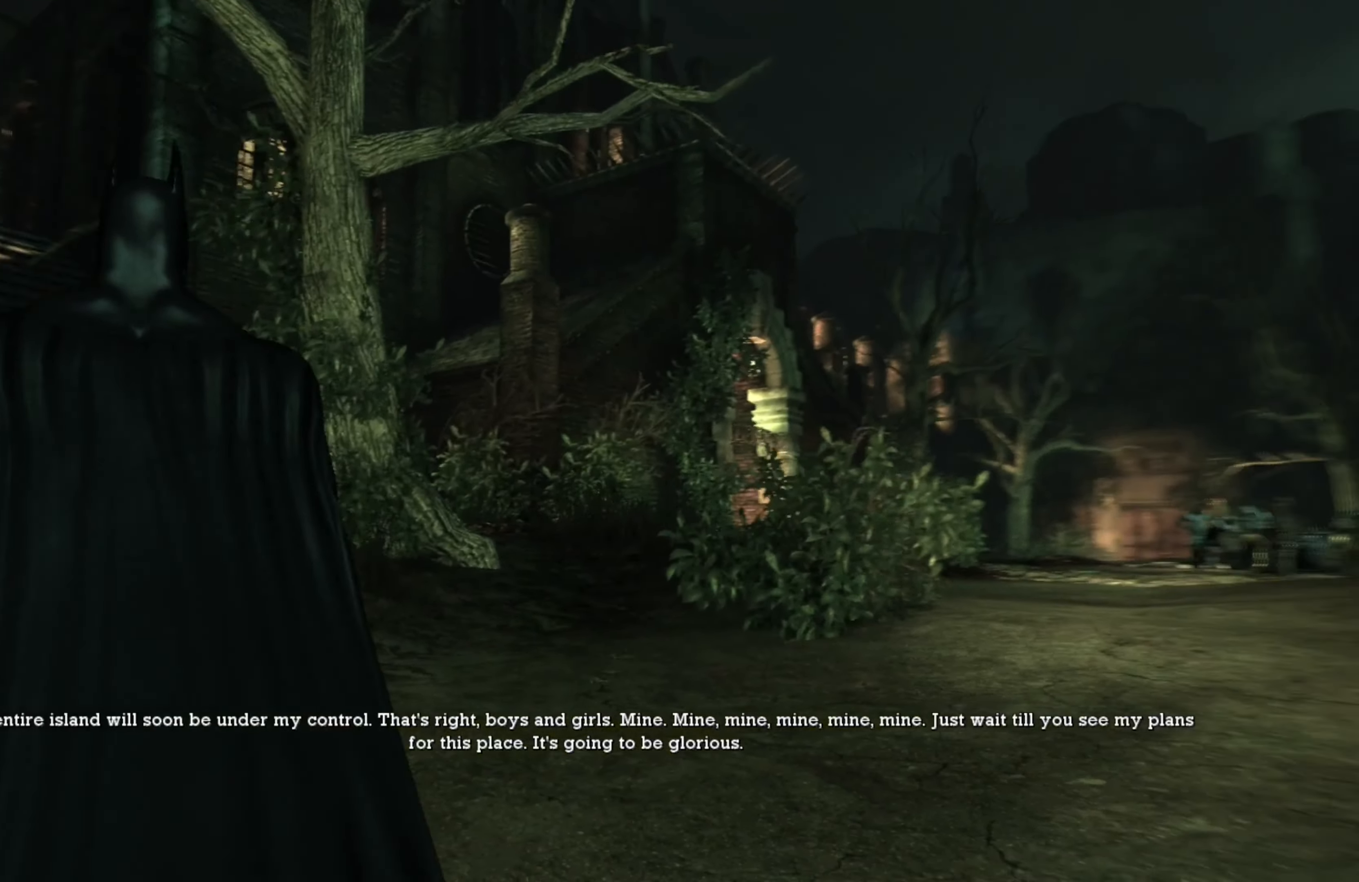
{"buttons": [], "left_stick": "center", "right_stick": "center", "events": [[180, "right_stick", "center"]]}
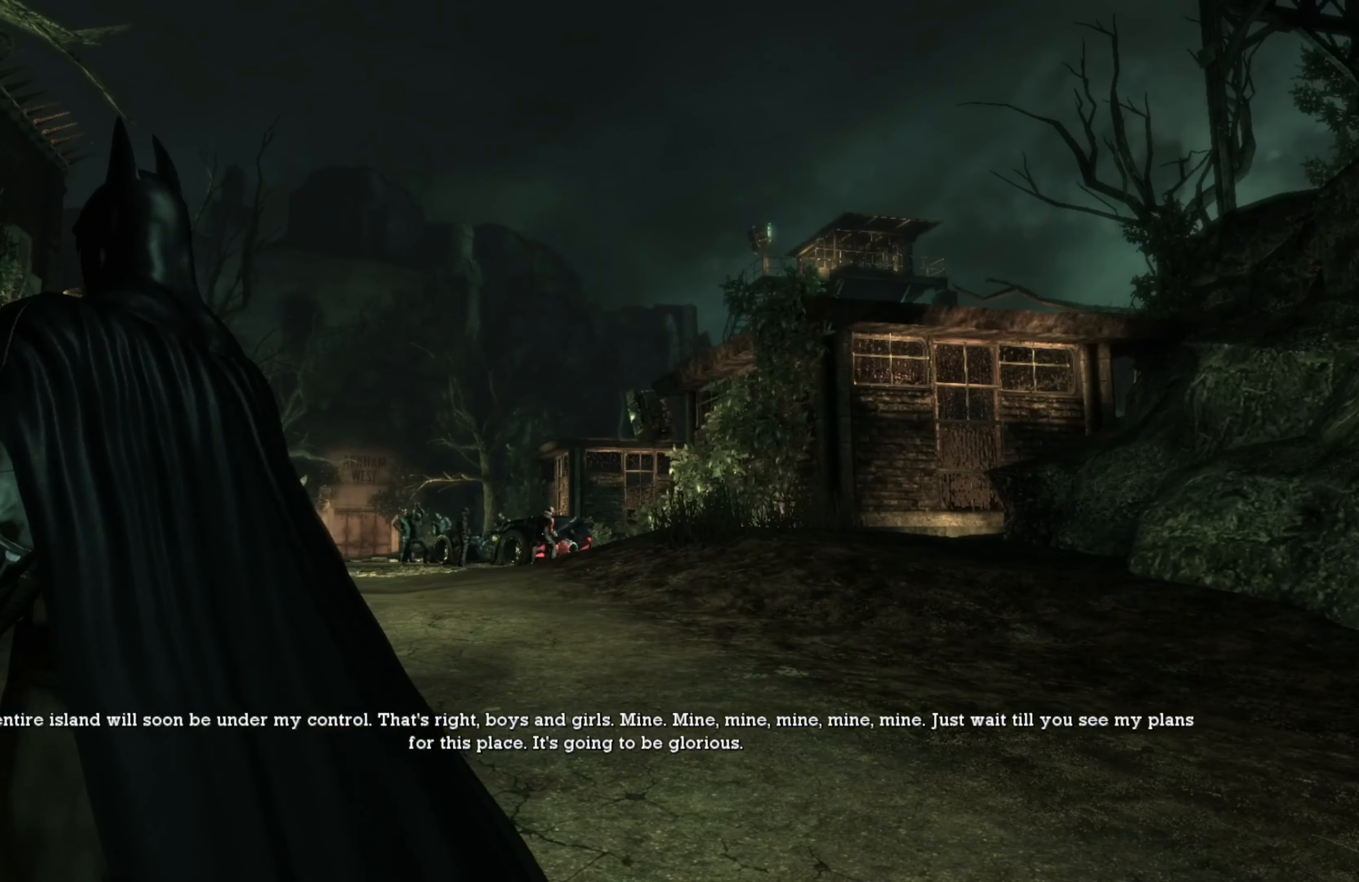
{"buttons": [], "left_stick": "up", "right_stick": "center", "events": [[100, "left_stick", "up"]]}
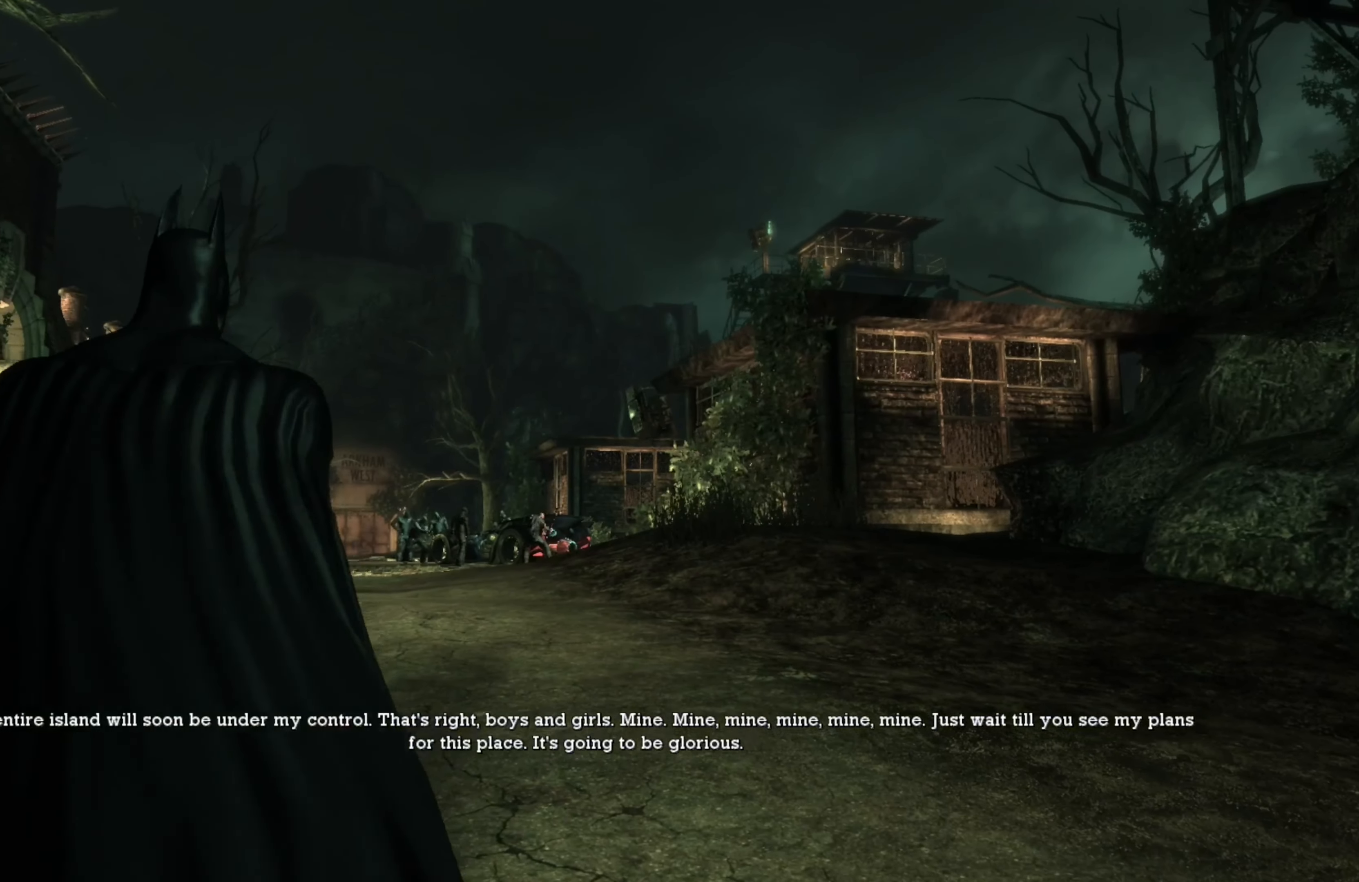
{"buttons": [], "left_stick": "up", "right_stick": "center", "events": []}
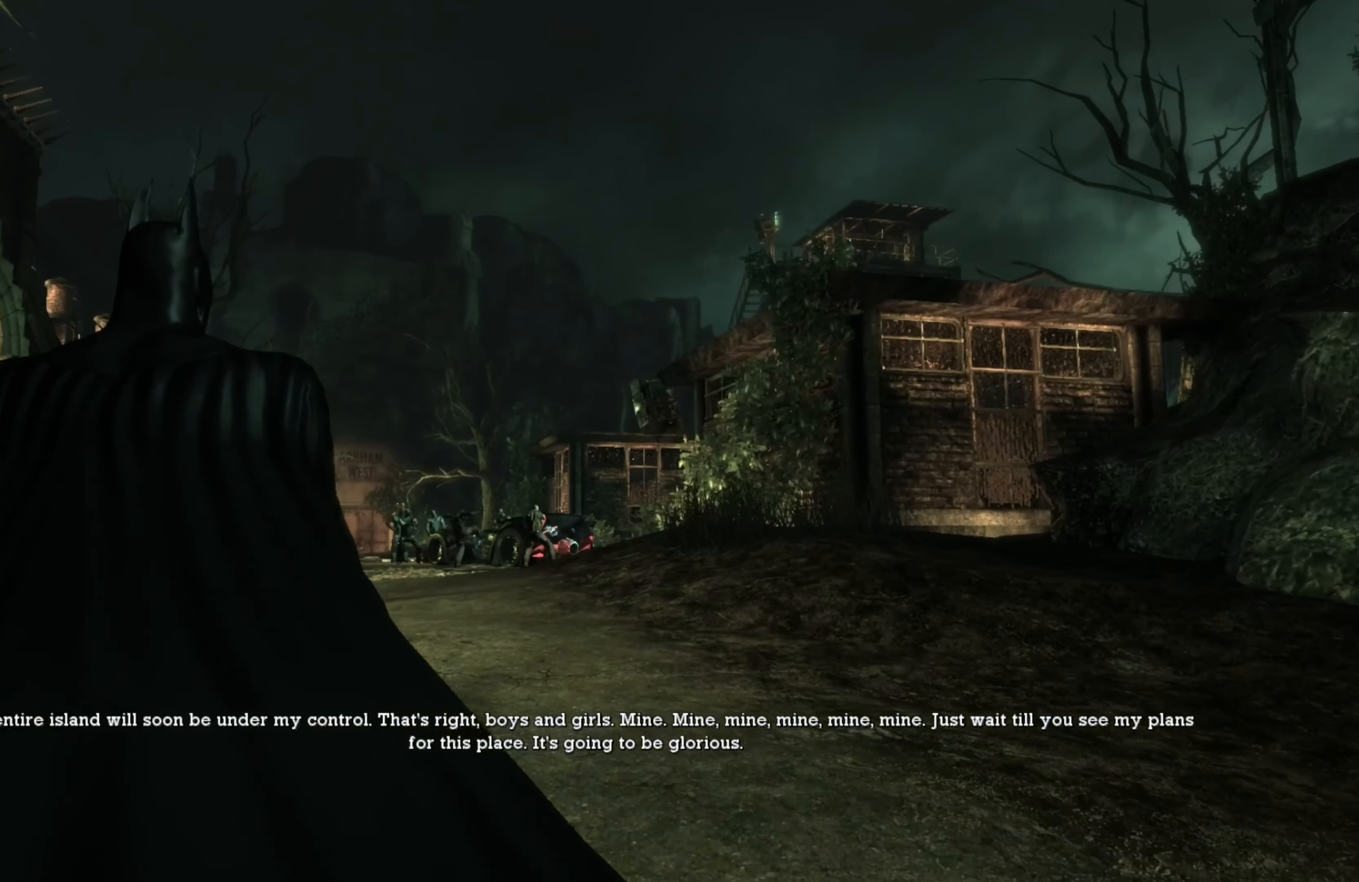
{"buttons": [], "left_stick": "up", "right_stick": "center", "events": []}
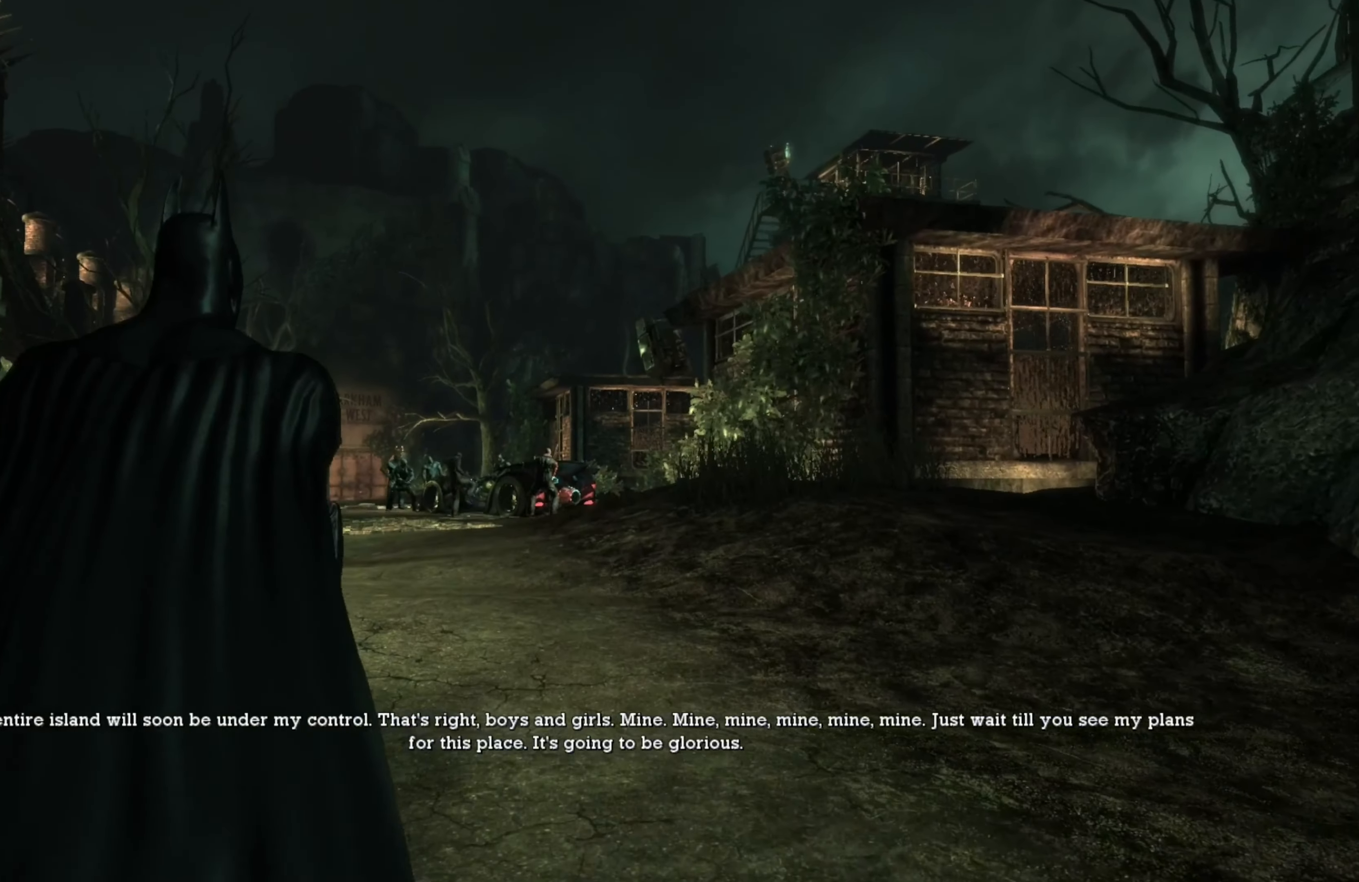
{"buttons": [], "left_stick": "up", "right_stick": "center", "events": [[160, "left_stick", "up-left"], [440, "left_stick", "up"]]}
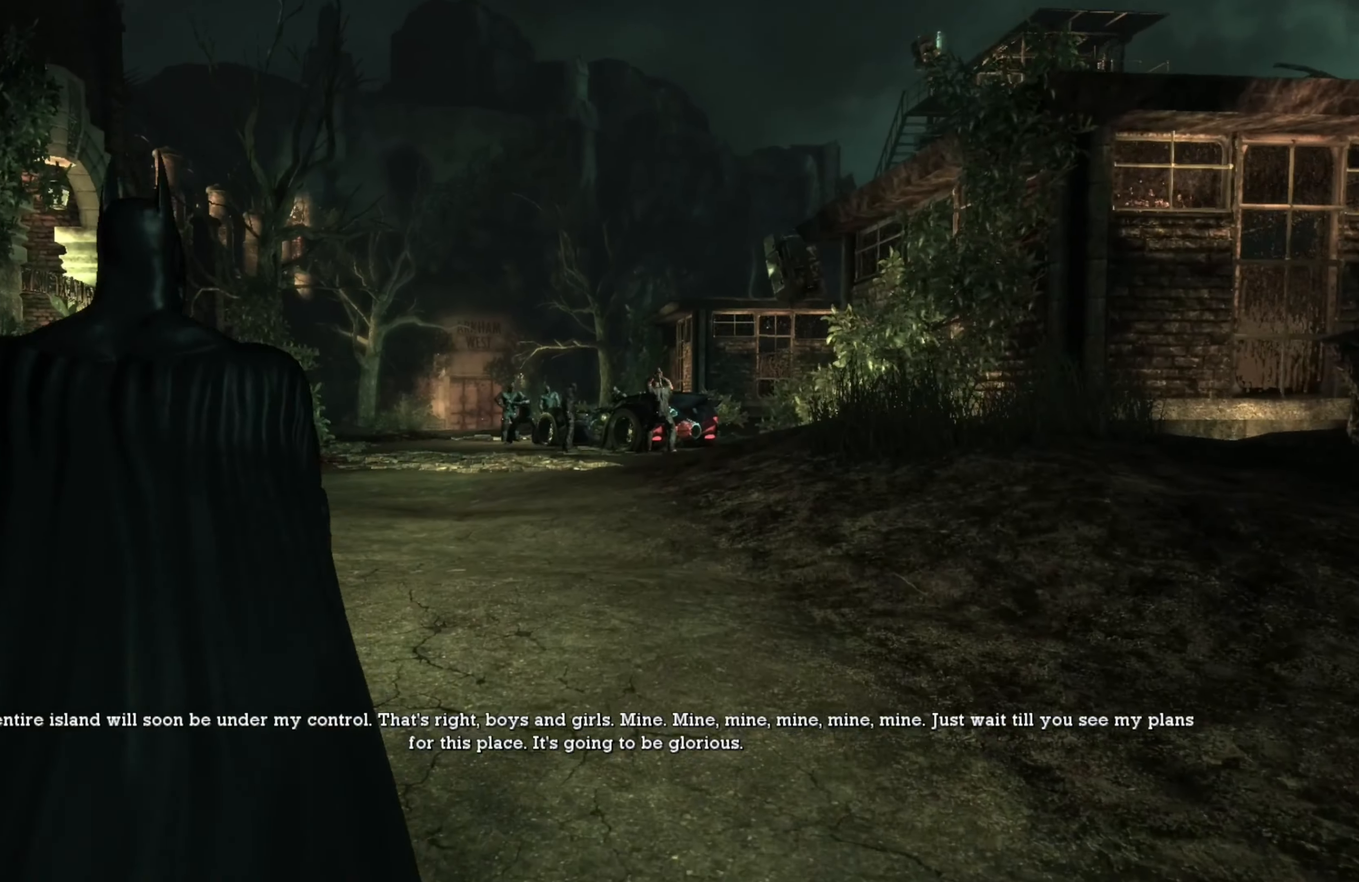
{"buttons": [], "left_stick": "up", "right_stick": "center", "events": []}
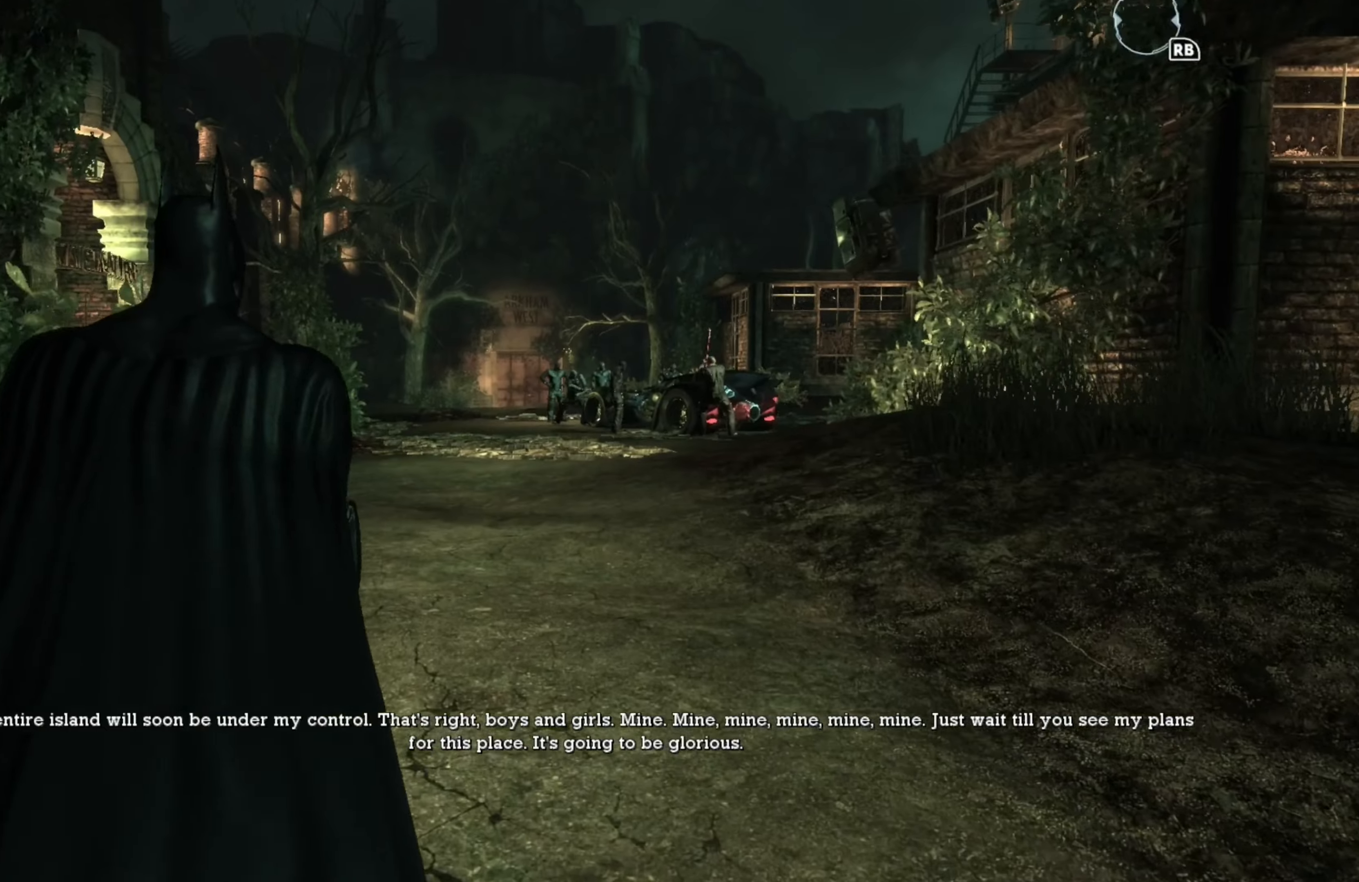
{"buttons": [], "left_stick": "up", "right_stick": "center", "events": []}
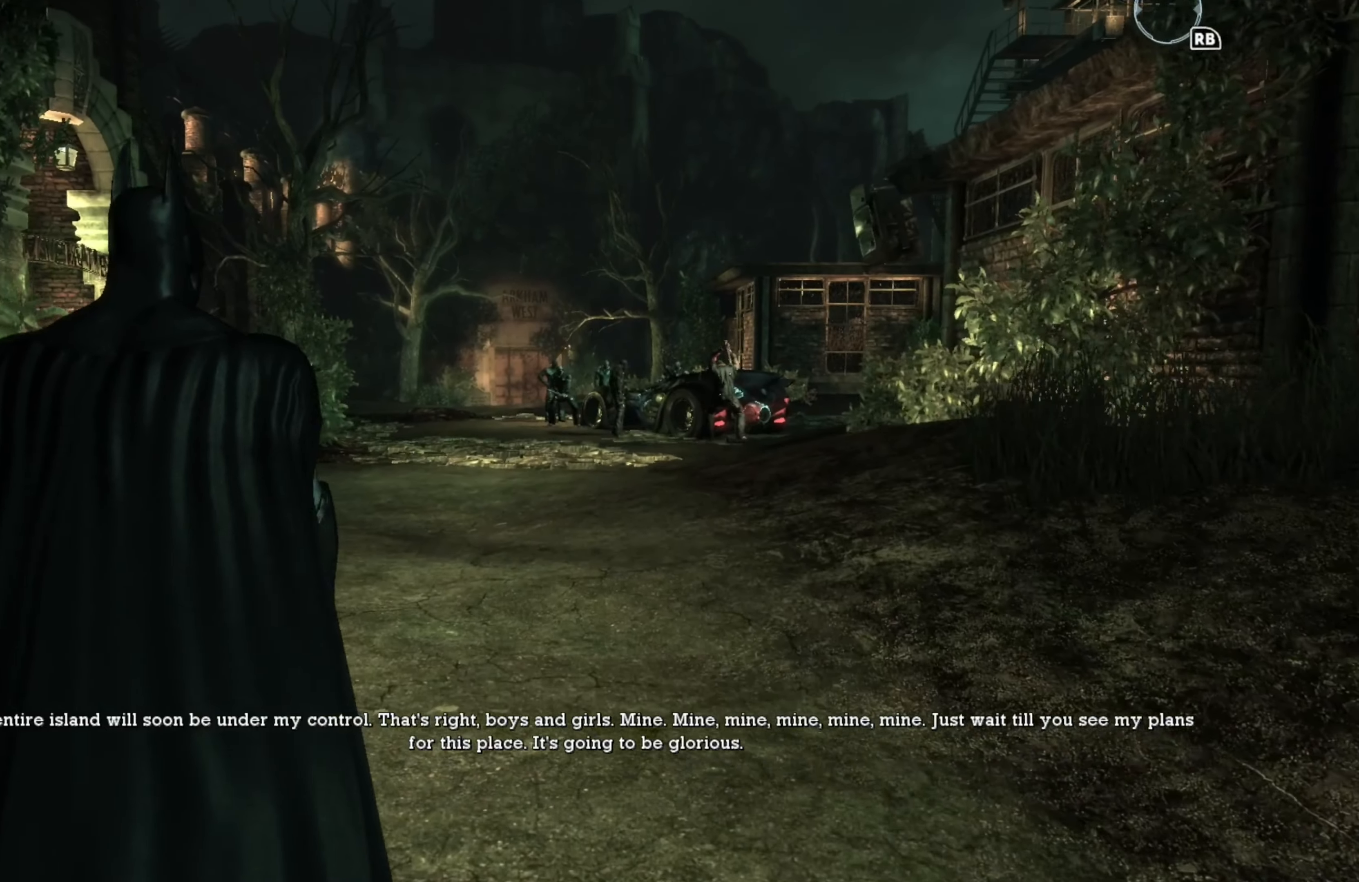
{"buttons": [], "left_stick": "up", "right_stick": "center", "events": []}
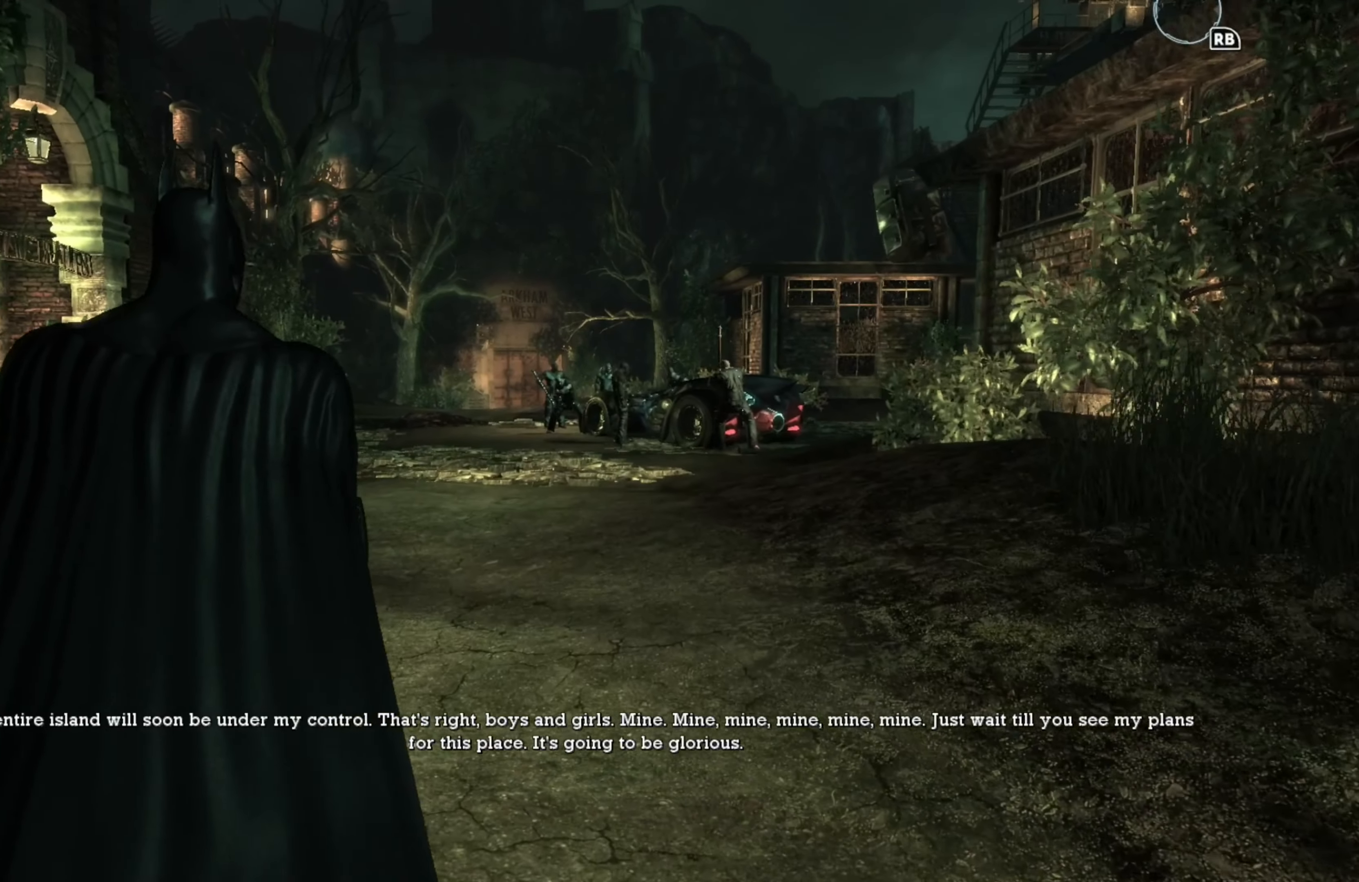
{"buttons": [], "left_stick": "up", "right_stick": "center", "events": []}
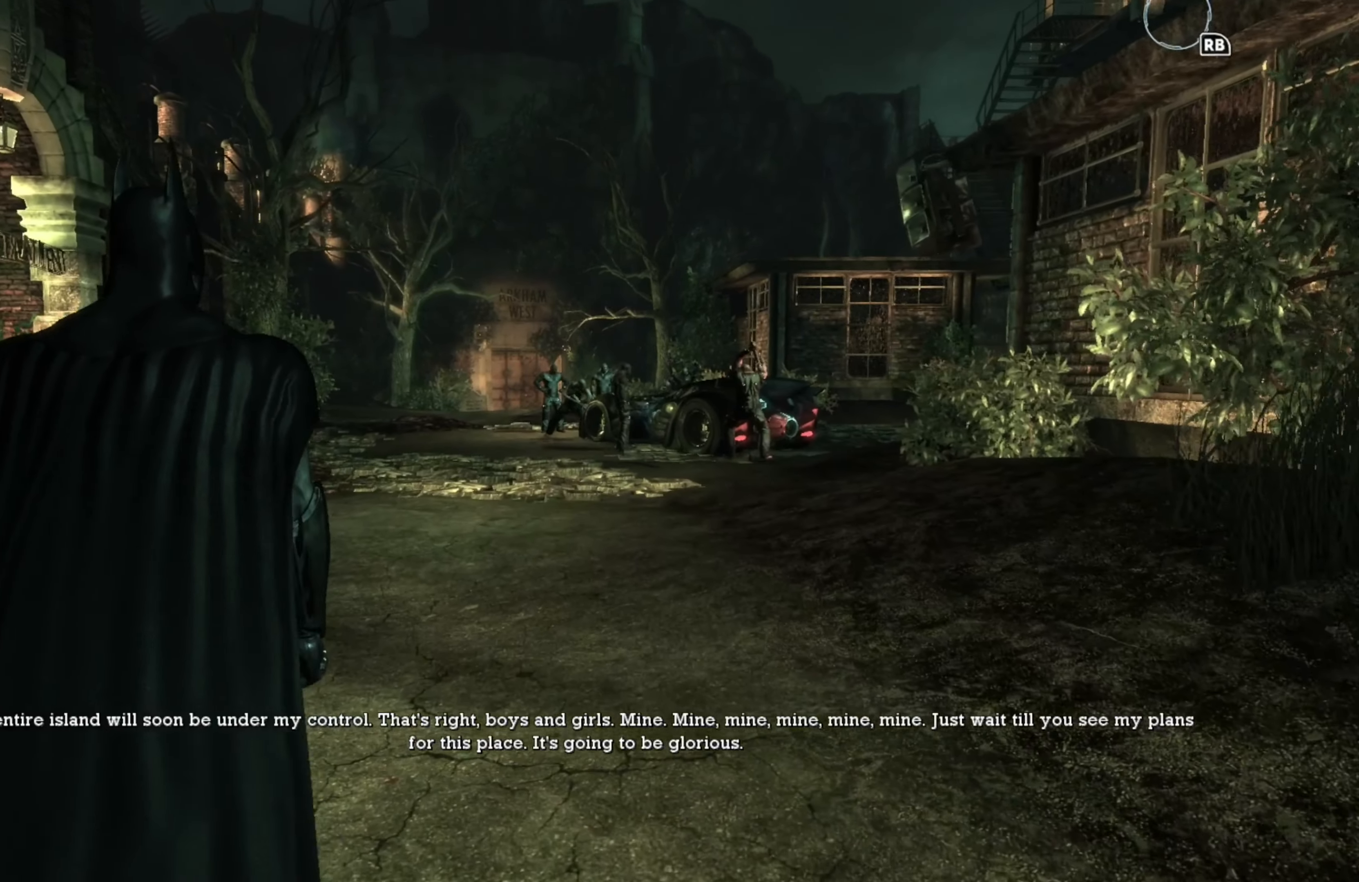
{"buttons": [], "left_stick": "up", "right_stick": "center", "events": []}
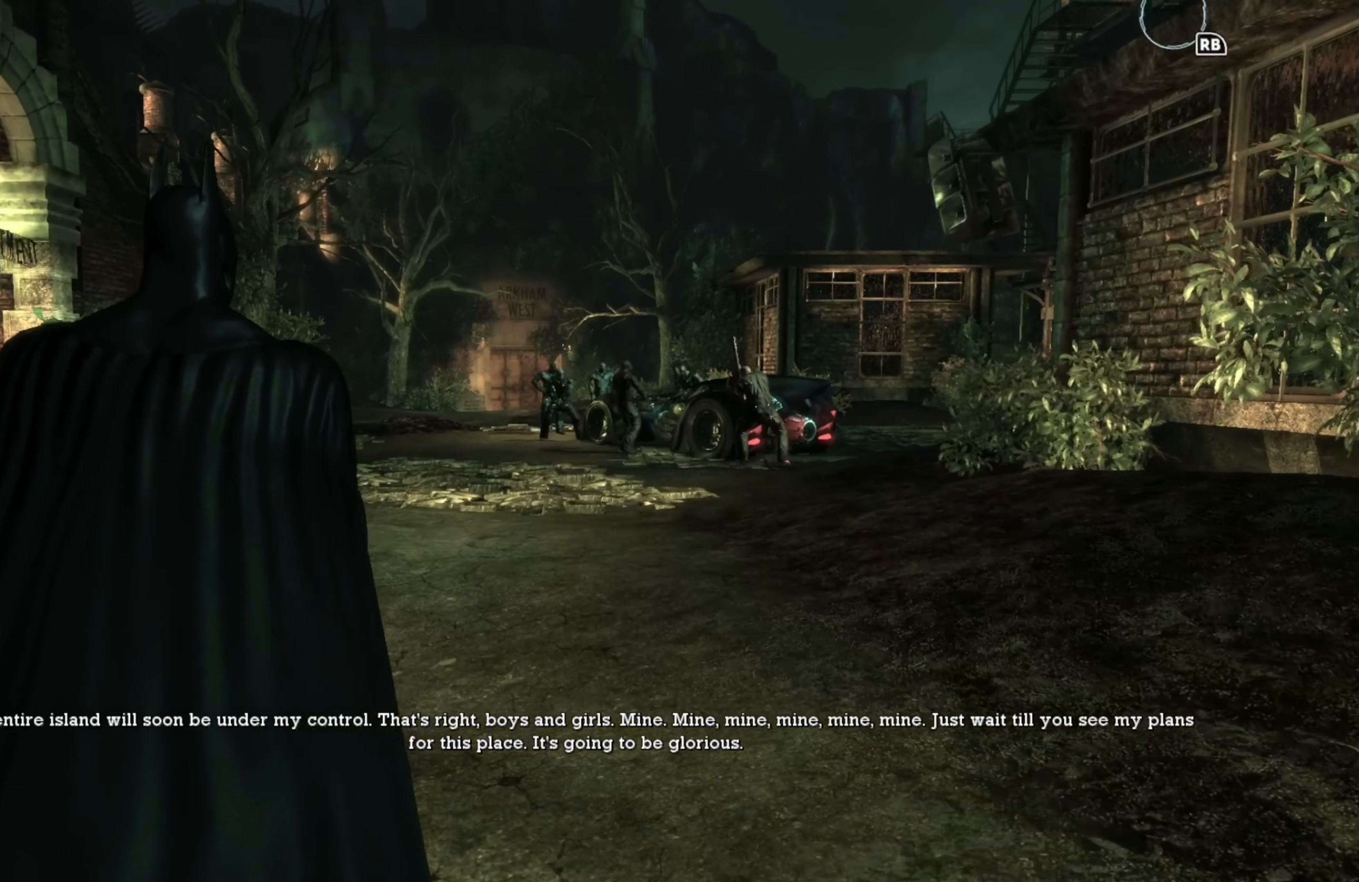
{"buttons": [], "left_stick": "up", "right_stick": "center", "events": []}